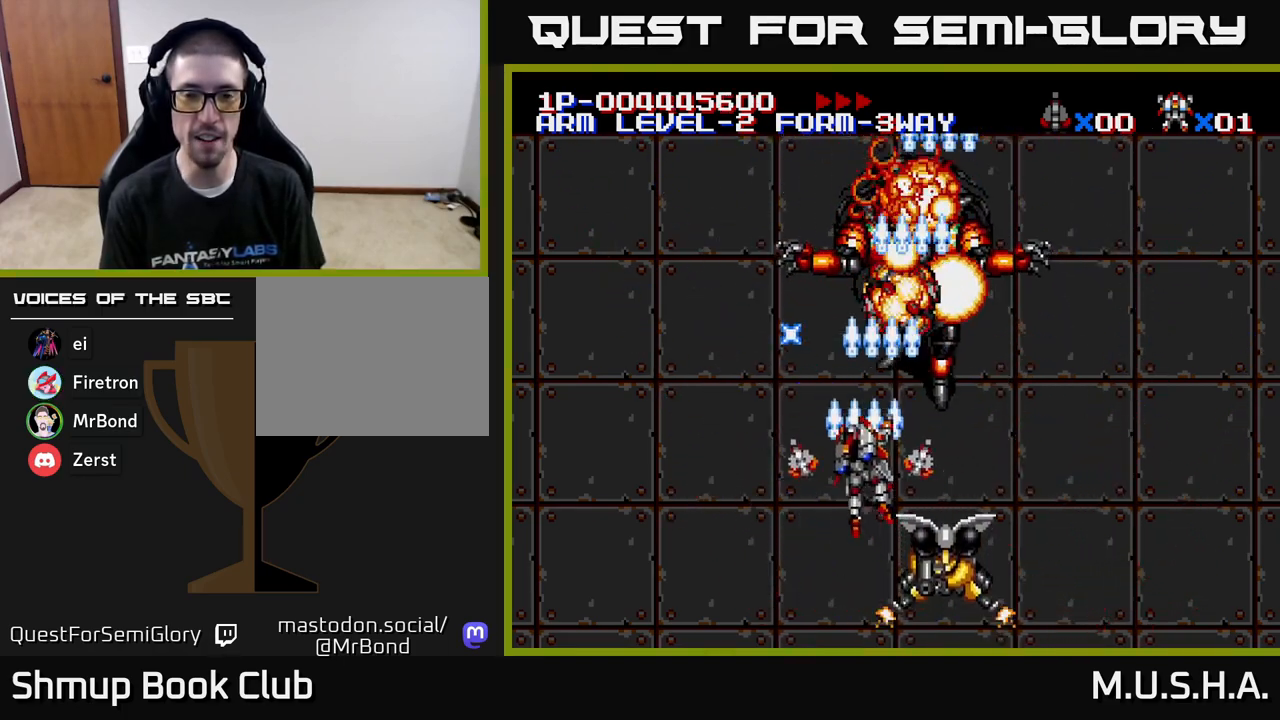
Gameplay with a controller (Xbox layout); each line is a JSON object with the inputs held at the frame after it. "events" lists button and stick changes between this image and that frame as [ms after this image, input, new state], when the widget could be followed in between. Not read: left_stick.
{"buttons": ["X", "Y", "DPAD_DOWN", "DPAD_RIGHT"], "right_stick": "center", "events": [[350, "DPAD_UP", "up"], [417, "DPAD_DOWN", "down"], [433, "DPAD_LEFT", "up"], [467, "DPAD_RIGHT", "down"]]}
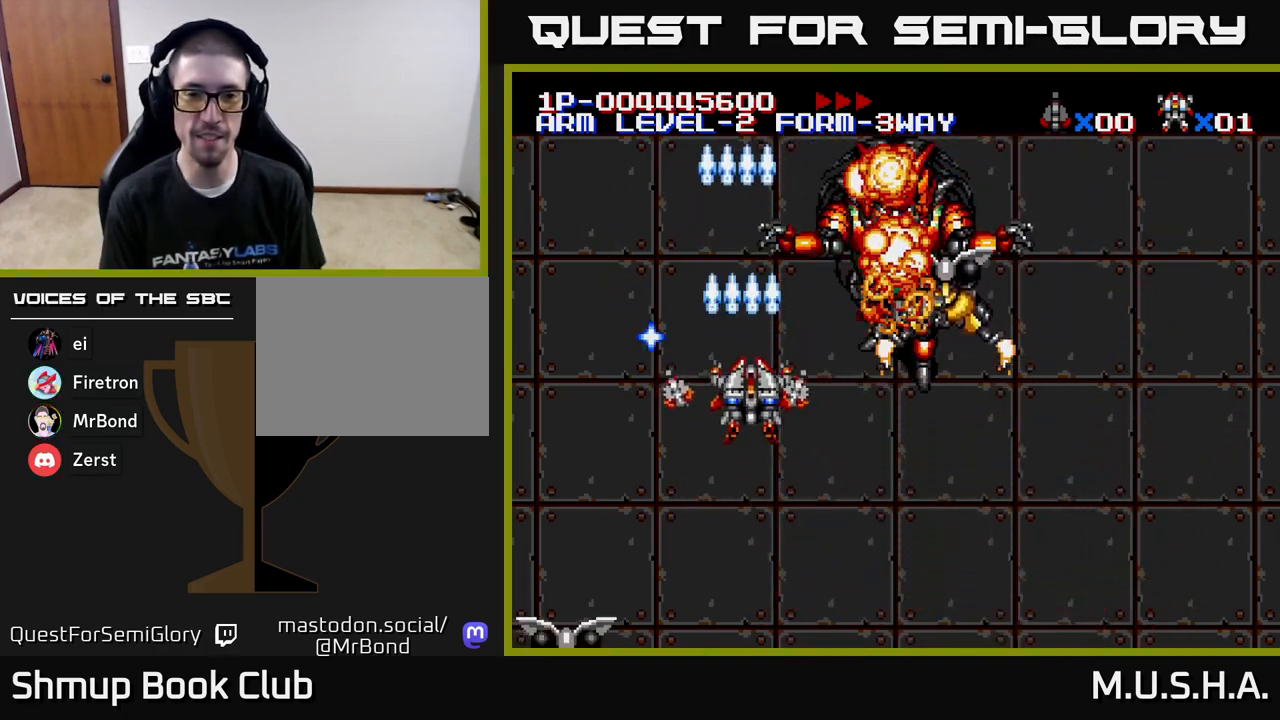
{"buttons": ["X", "Y", "DPAD_DOWN"], "right_stick": "center", "events": [[183, "DPAD_DOWN", "up"], [433, "DPAD_DOWN", "down"], [500, "DPAD_RIGHT", "up"]]}
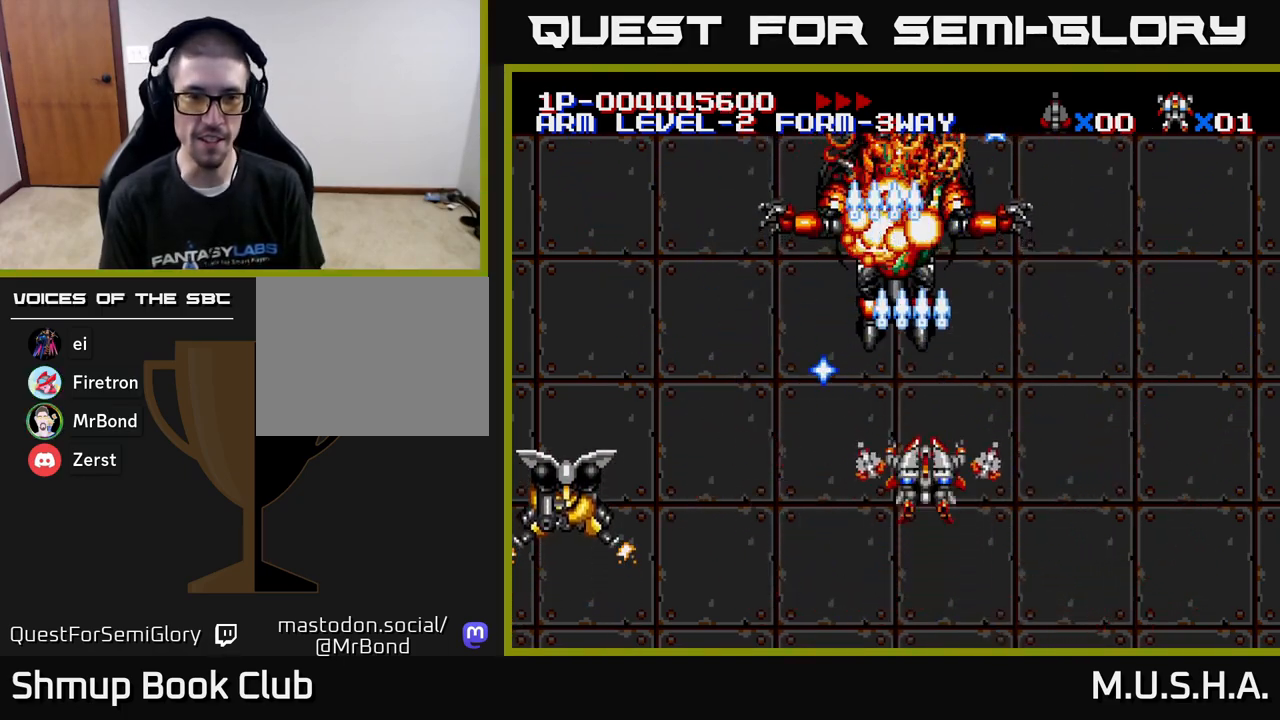
{"buttons": ["X", "Y", "DPAD_LEFT"], "right_stick": "center", "events": [[50, "DPAD_LEFT", "down"], [67, "DPAD_DOWN", "up"], [300, "DPAD_DOWN", "down"], [333, "DPAD_DOWN", "up"]]}
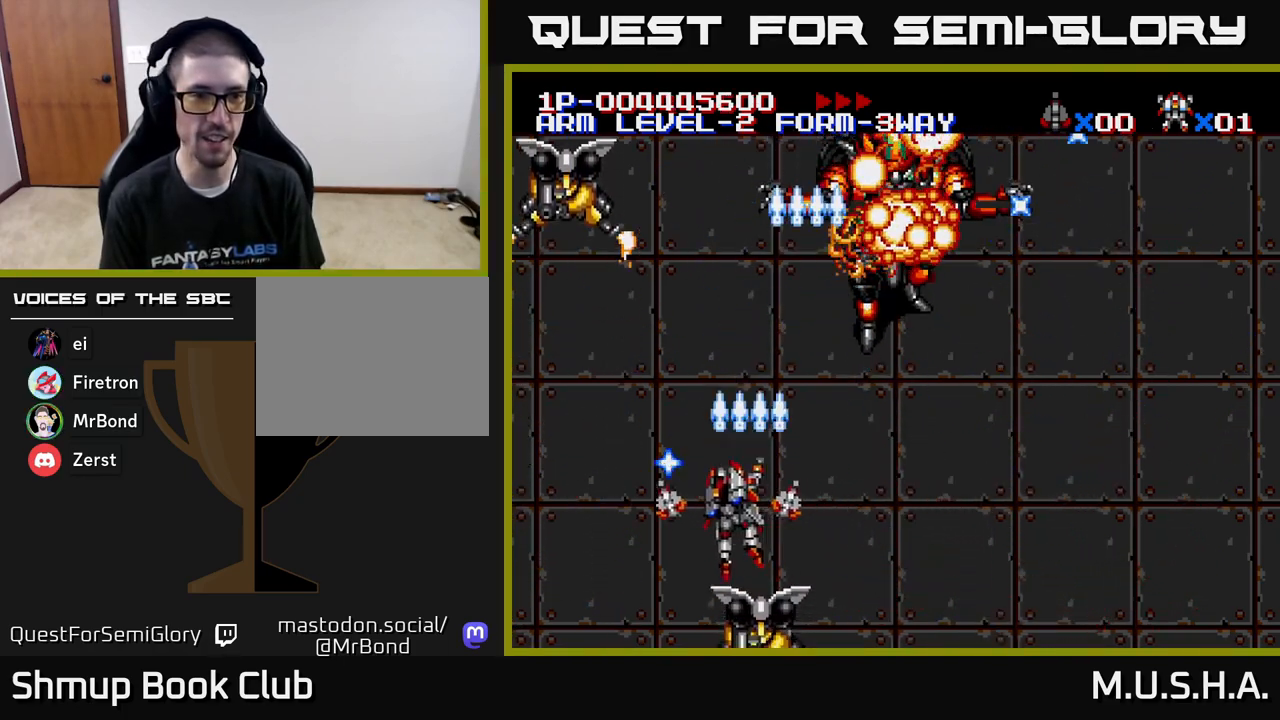
{"buttons": ["X", "Y", "DPAD_DOWN"], "right_stick": "center", "events": [[50, "DPAD_UP", "down"], [333, "DPAD_UP", "up"], [433, "DPAD_DOWN", "down"], [450, "DPAD_LEFT", "up"]]}
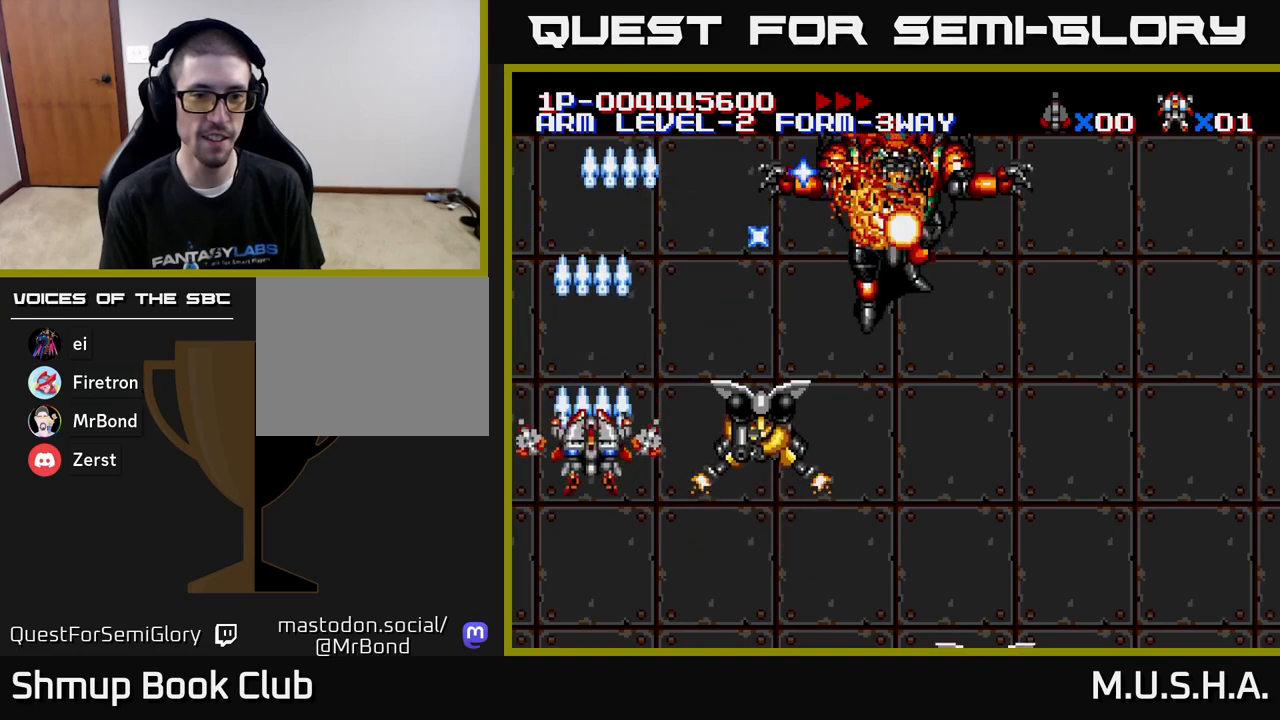
{"buttons": ["X", "Y", "DPAD_RIGHT"], "right_stick": "center", "events": [[17, "DPAD_RIGHT", "down"], [100, "DPAD_DOWN", "up"], [283, "DPAD_UP", "down"], [467, "DPAD_UP", "up"]]}
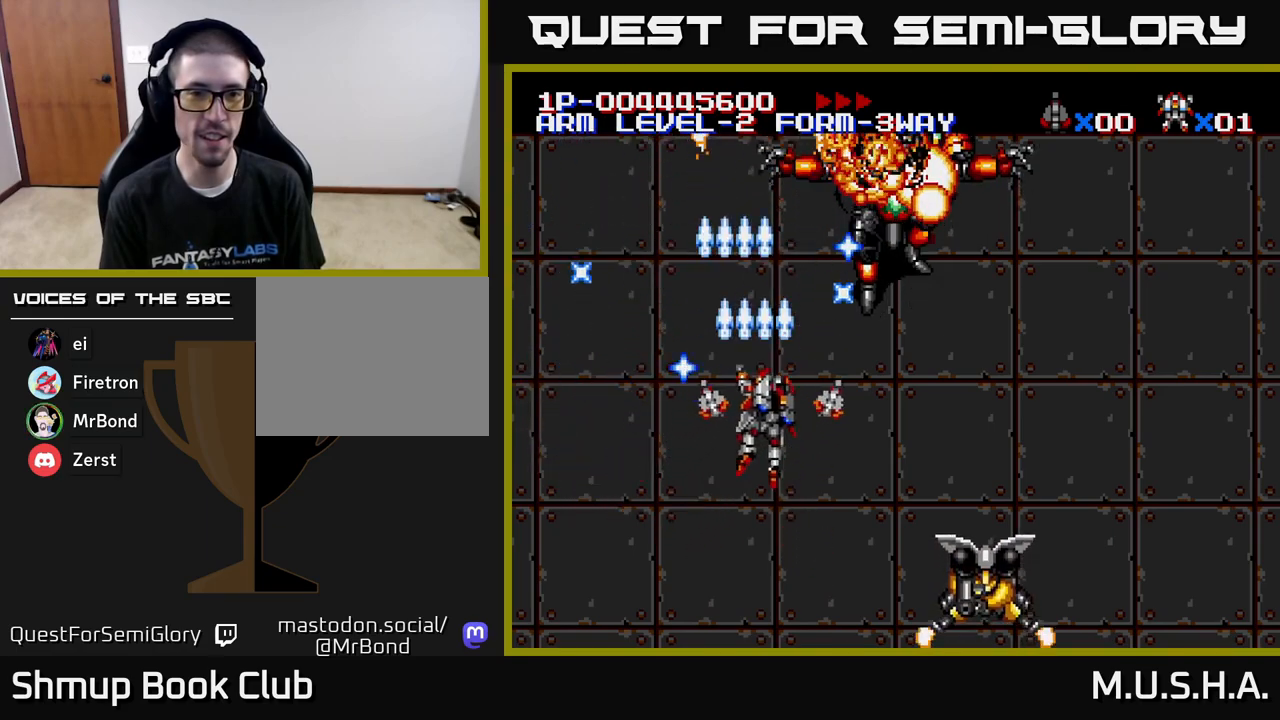
{"buttons": ["X", "Y", "DPAD_RIGHT"], "right_stick": "center", "events": [[67, "DPAD_DOWN", "down"], [100, "DPAD_RIGHT", "up"], [150, "DPAD_LEFT", "down"], [283, "DPAD_LEFT", "up"], [333, "DPAD_RIGHT", "down"], [367, "DPAD_DOWN", "up"]]}
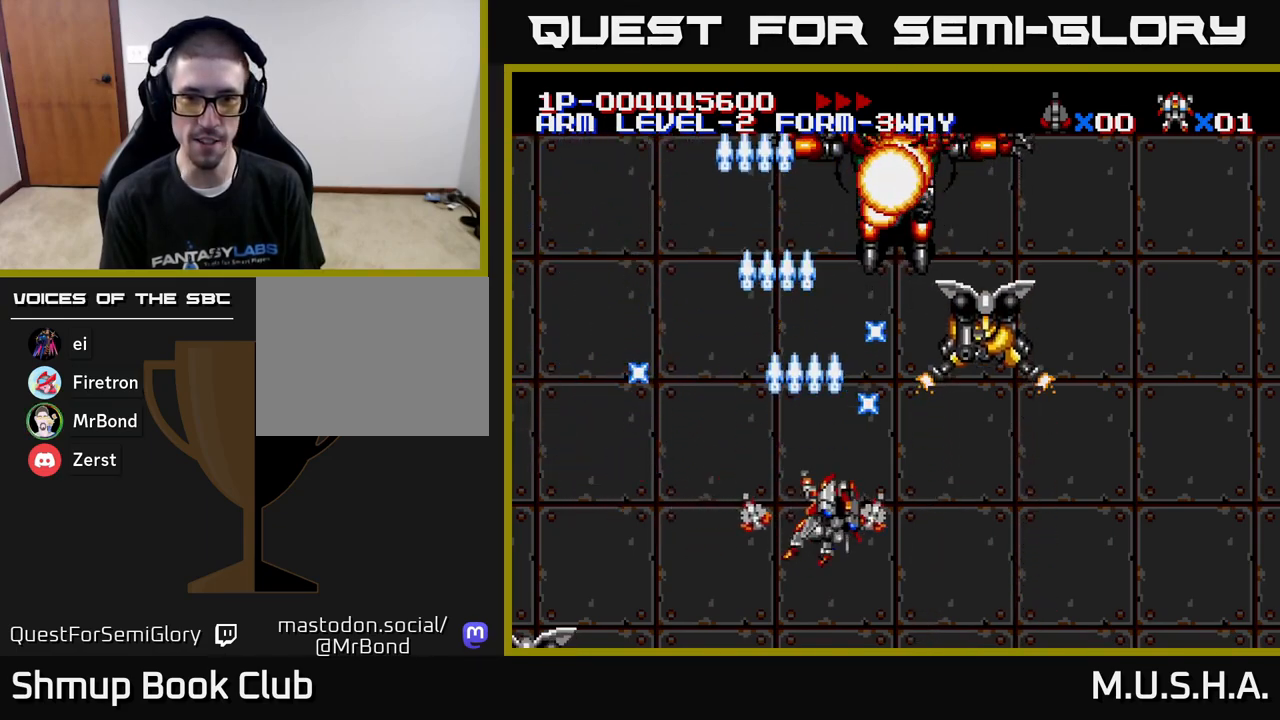
{"buttons": ["X", "Y", "DPAD_LEFT"], "right_stick": "center", "events": [[183, "DPAD_UP", "down"], [217, "DPAD_RIGHT", "up"], [250, "DPAD_RIGHT", "down"], [350, "DPAD_UP", "up"], [367, "DPAD_RIGHT", "up"], [400, "DPAD_LEFT", "down"]]}
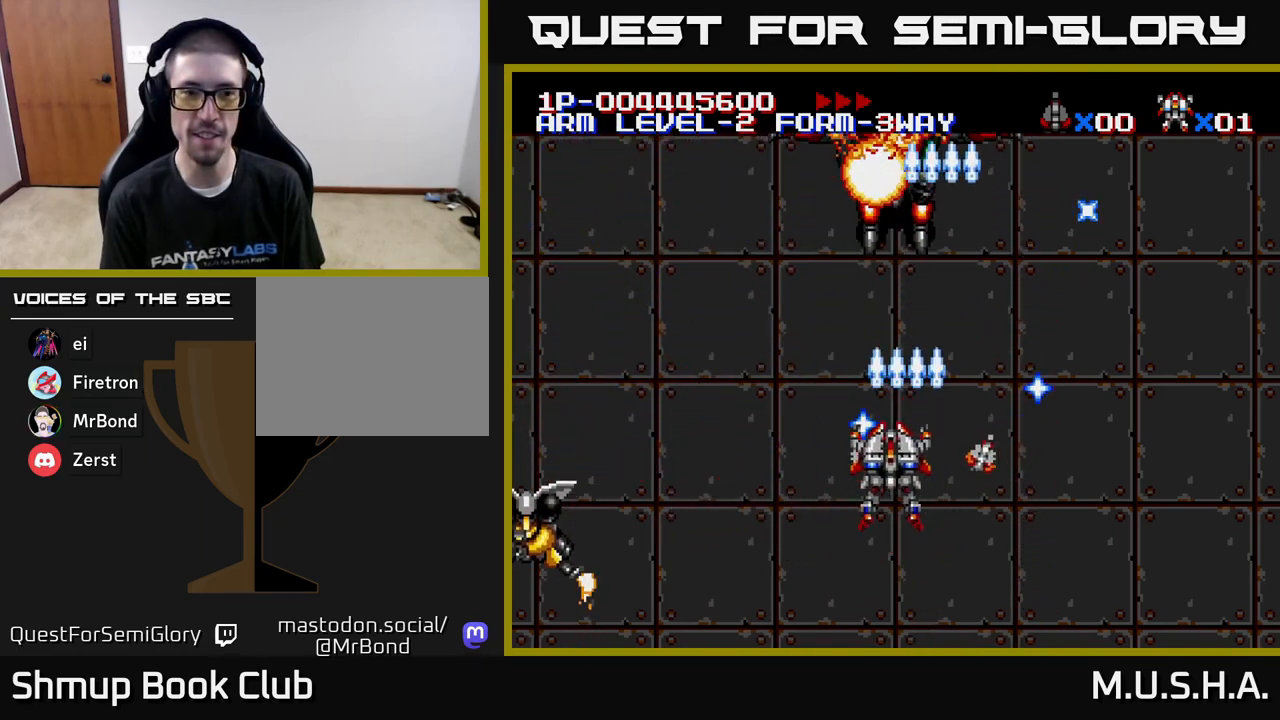
{"buttons": ["X", "Y", "DPAD_LEFT"], "right_stick": "center", "events": [[50, "DPAD_DOWN", "down"], [200, "DPAD_DOWN", "up"]]}
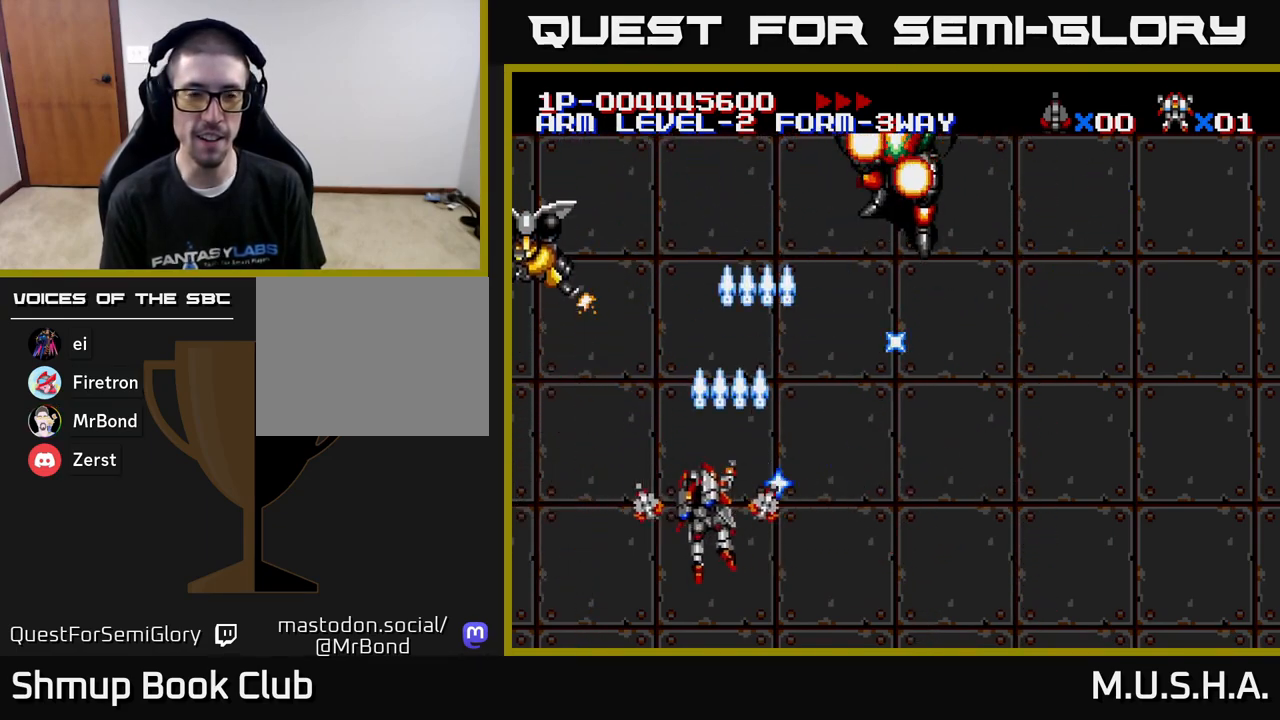
{"buttons": ["X", "Y", "DPAD_RIGHT"], "right_stick": "center", "events": [[33, "DPAD_UP", "down"], [267, "DPAD_UP", "up"], [300, "DPAD_LEFT", "up"], [333, "DPAD_DOWN", "down"], [333, "DPAD_RIGHT", "down"], [483, "DPAD_DOWN", "up"]]}
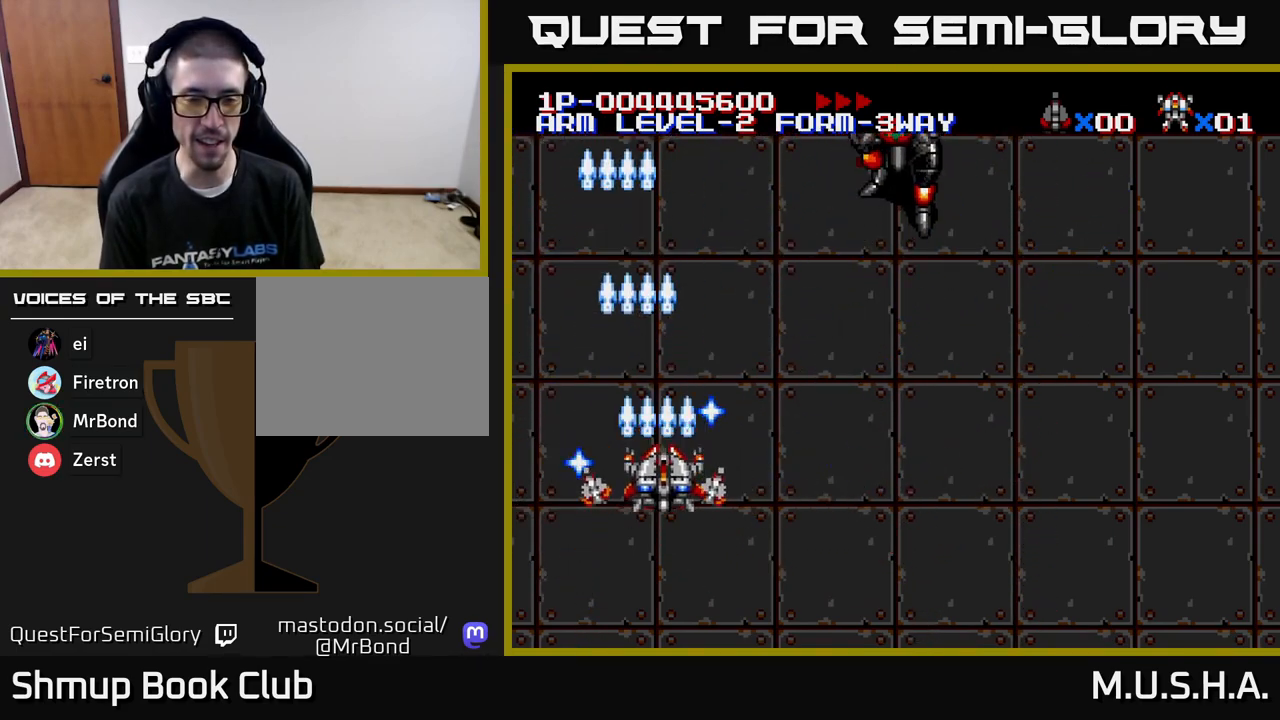
{"buttons": ["X", "Y"], "right_stick": "center", "events": [[500, "DPAD_RIGHT", "up"]]}
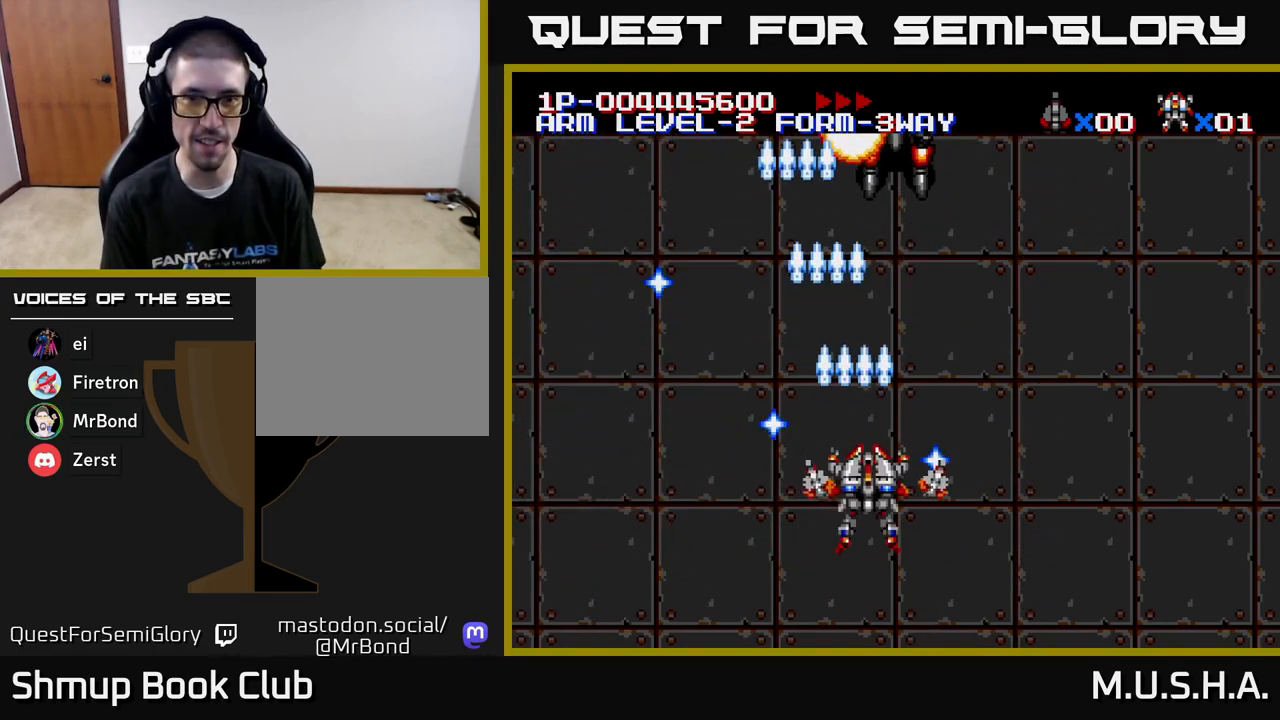
{"buttons": ["X", "Y", "DPAD_UP"], "right_stick": "center", "events": [[83, "DPAD_LEFT", "down"], [150, "DPAD_UP", "down"], [183, "DPAD_LEFT", "up"], [300, "DPAD_RIGHT", "down"], [333, "DPAD_UP", "up"], [467, "DPAD_RIGHT", "up"], [483, "DPAD_UP", "down"]]}
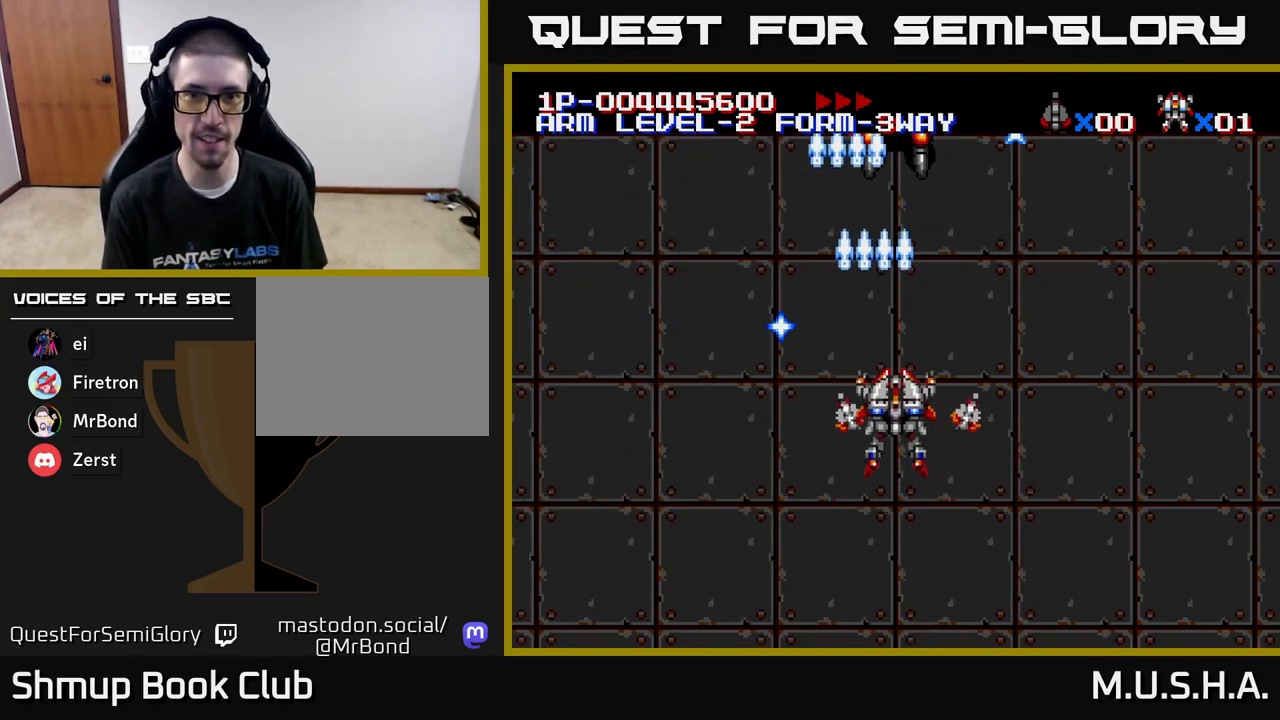
{"buttons": ["X", "Y"], "right_stick": "center", "events": [[67, "DPAD_UP", "up"]]}
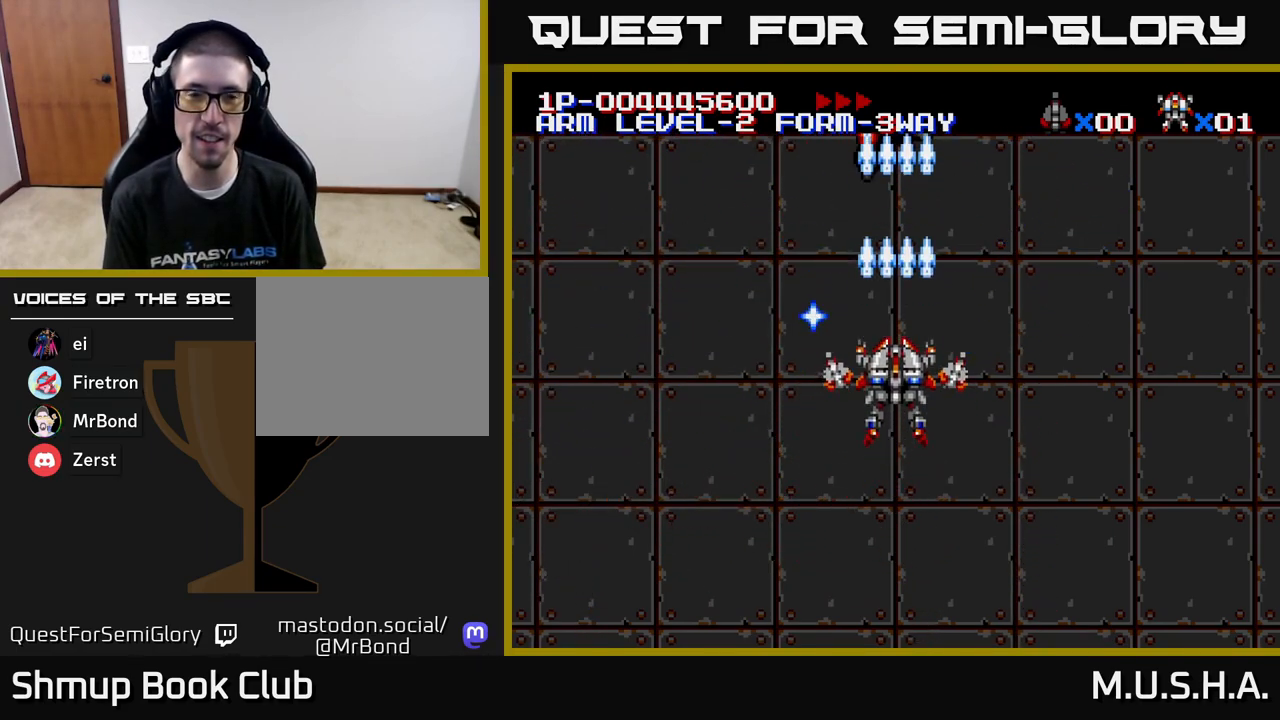
{"buttons": ["X", "Y"], "right_stick": "center", "events": []}
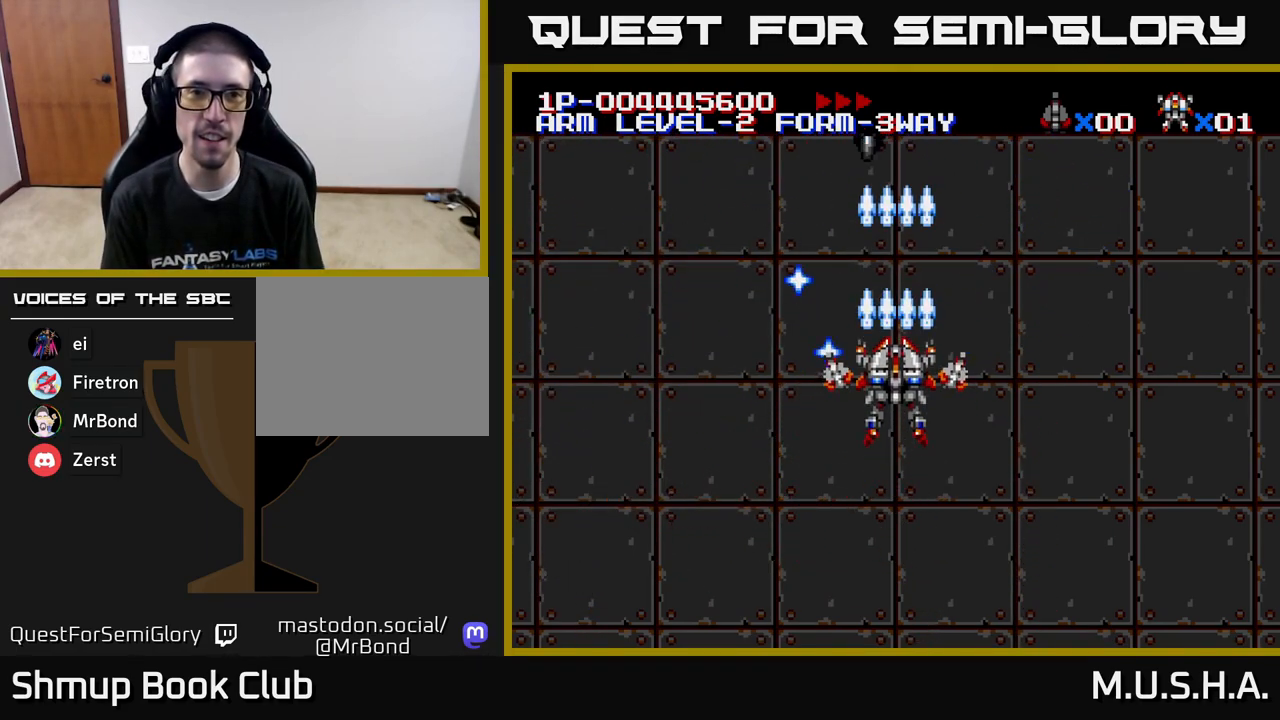
{"buttons": ["Y"], "right_stick": "center", "events": [[383, "X", "up"]]}
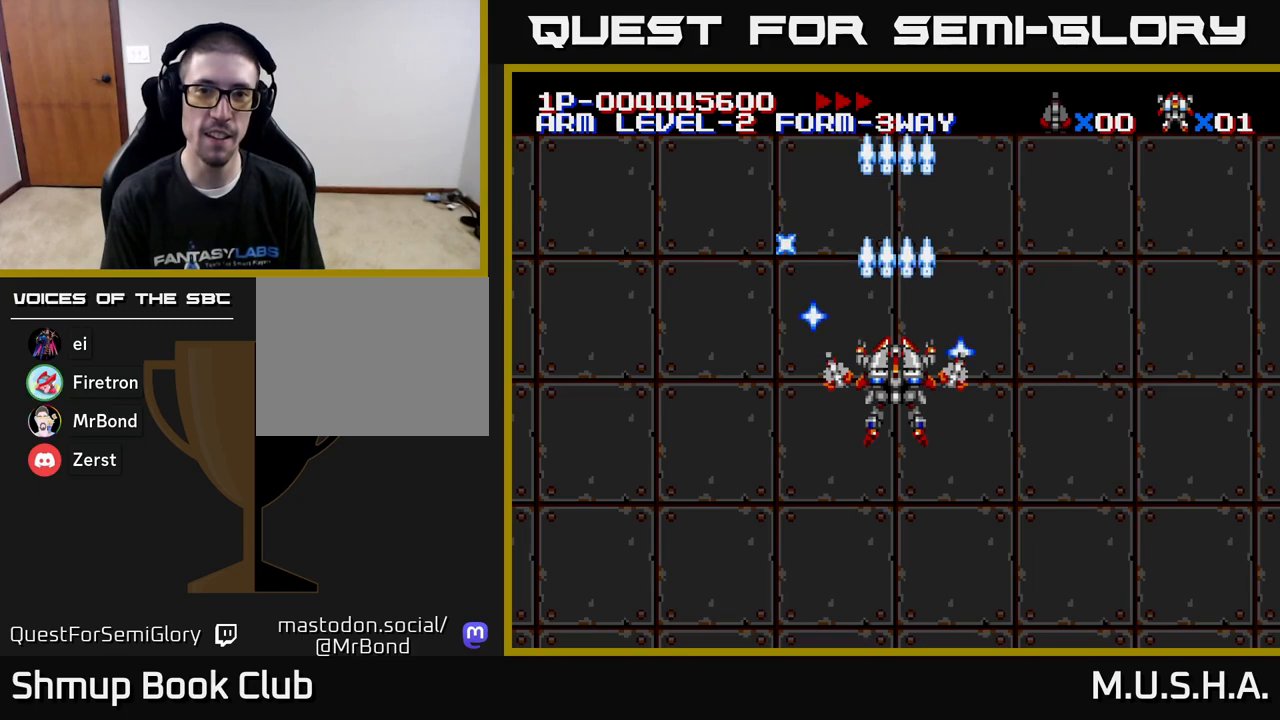
{"buttons": ["X", "DPAD_DOWN"], "right_stick": "center", "events": [[317, "Y", "up"], [450, "X", "down"], [500, "DPAD_DOWN", "down"]]}
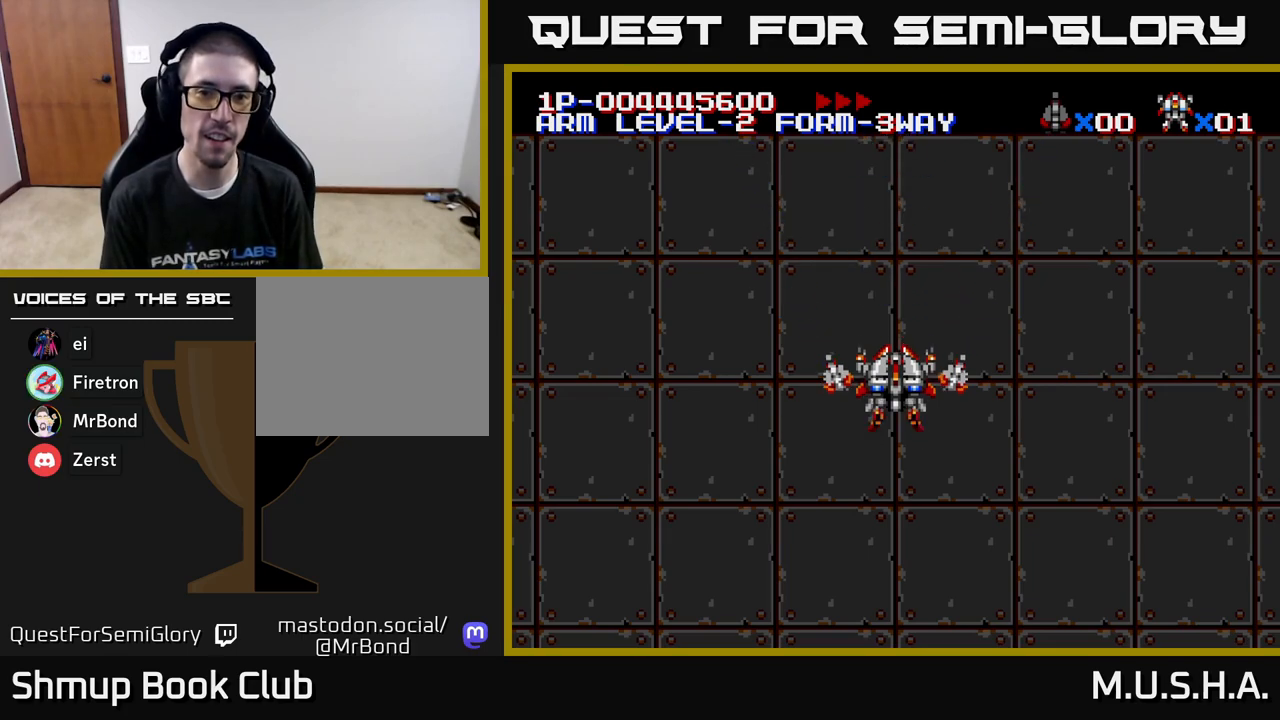
{"buttons": ["X", "Y"], "right_stick": "center", "events": [[283, "DPAD_DOWN", "up"], [350, "Y", "down"]]}
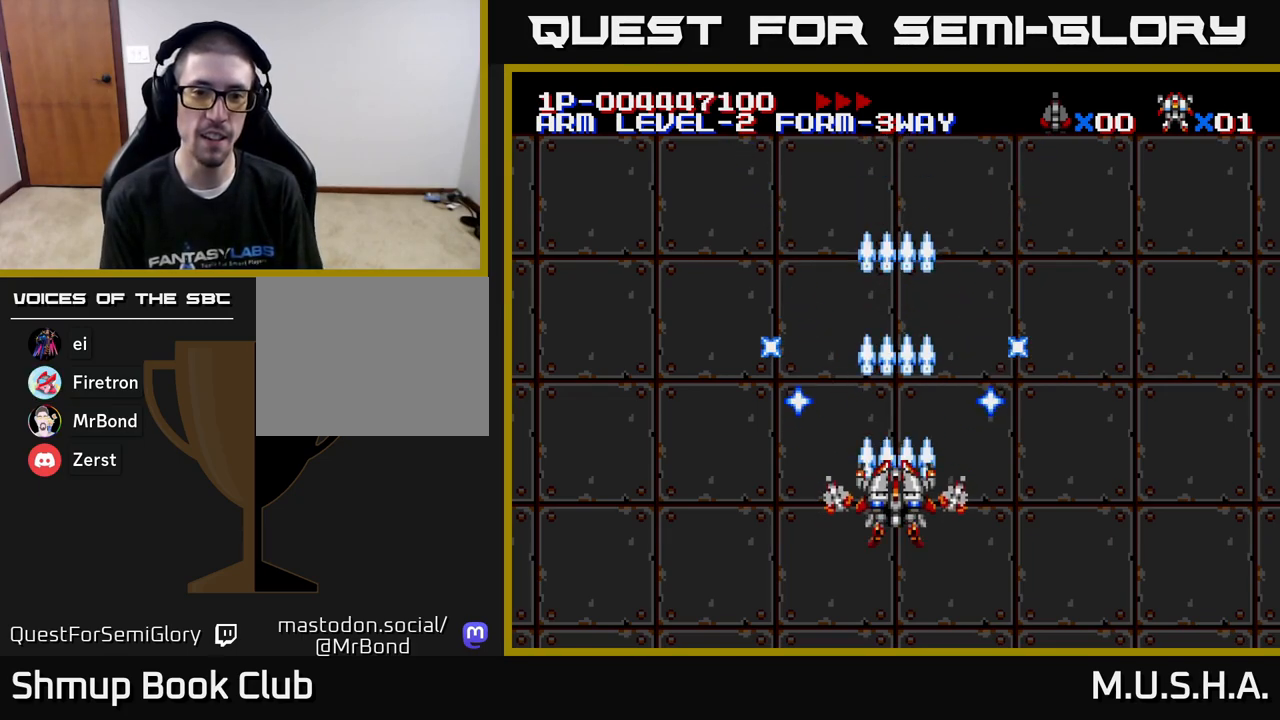
{"buttons": ["X", "Y", "DPAD_LEFT"], "right_stick": "center", "events": [[450, "DPAD_LEFT", "down"]]}
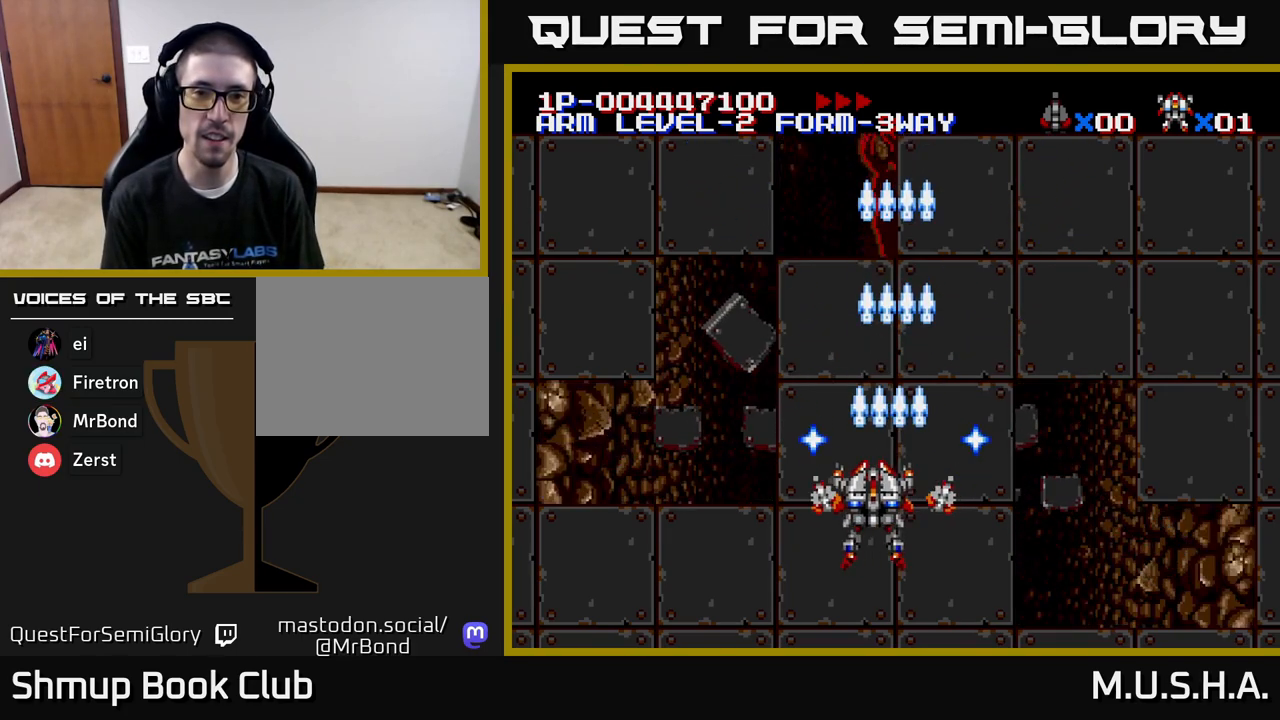
{"buttons": ["X", "Y", "DPAD_DOWN"], "right_stick": "center", "events": [[167, "DPAD_LEFT", "up"], [200, "DPAD_RIGHT", "down"], [300, "DPAD_DOWN", "down"], [450, "DPAD_RIGHT", "up"]]}
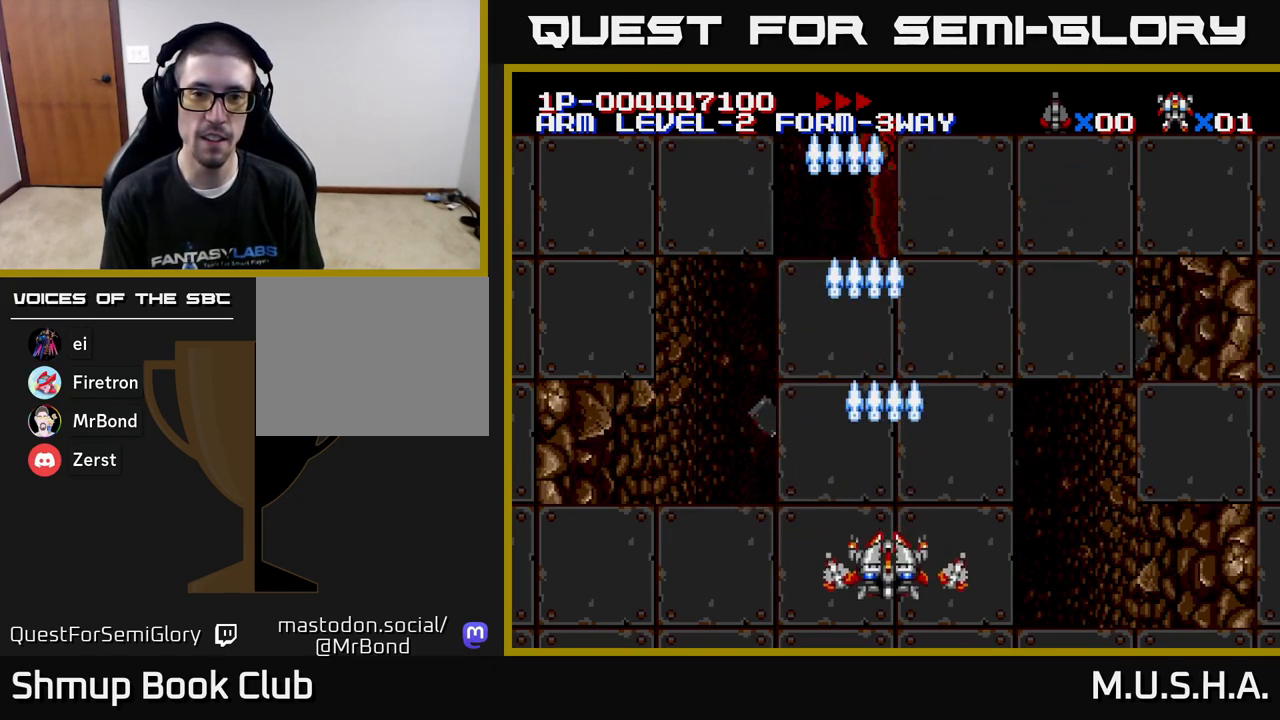
{"buttons": ["X", "Y"], "right_stick": "center", "events": [[50, "DPAD_DOWN", "up"]]}
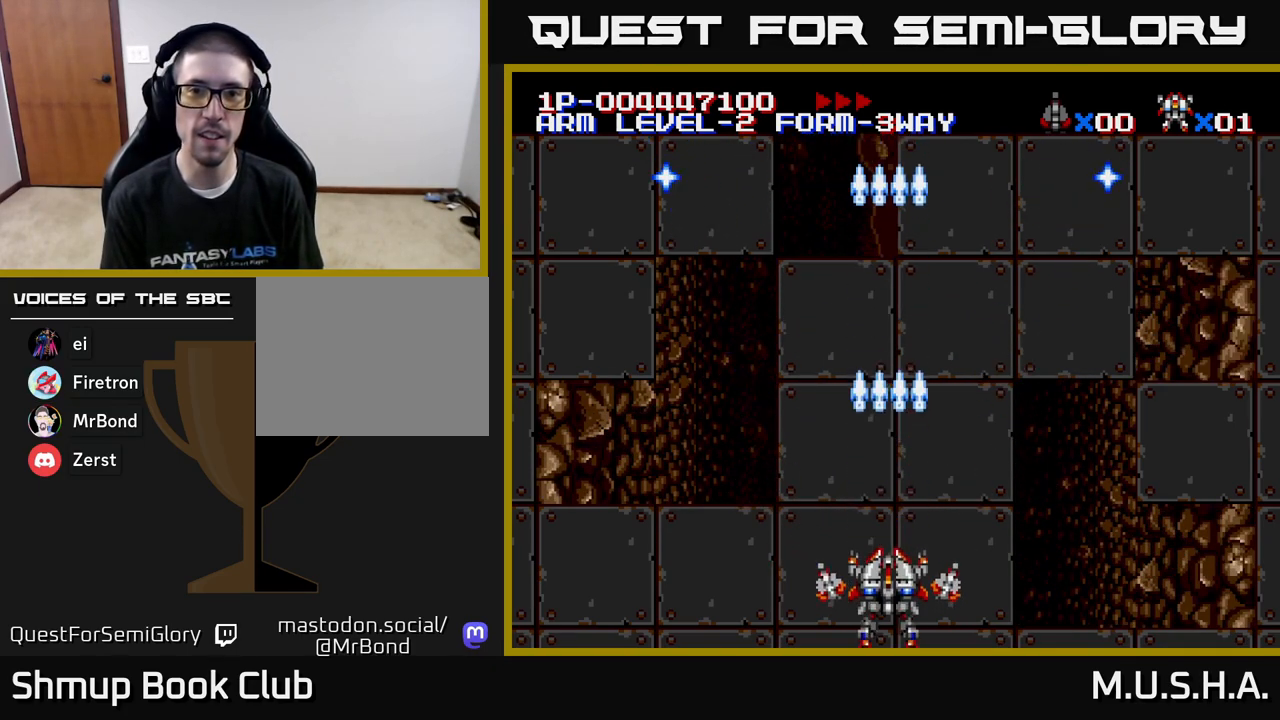
{"buttons": ["X", "Y", "DPAD_UP"], "right_stick": "center", "events": [[400, "DPAD_UP", "down"]]}
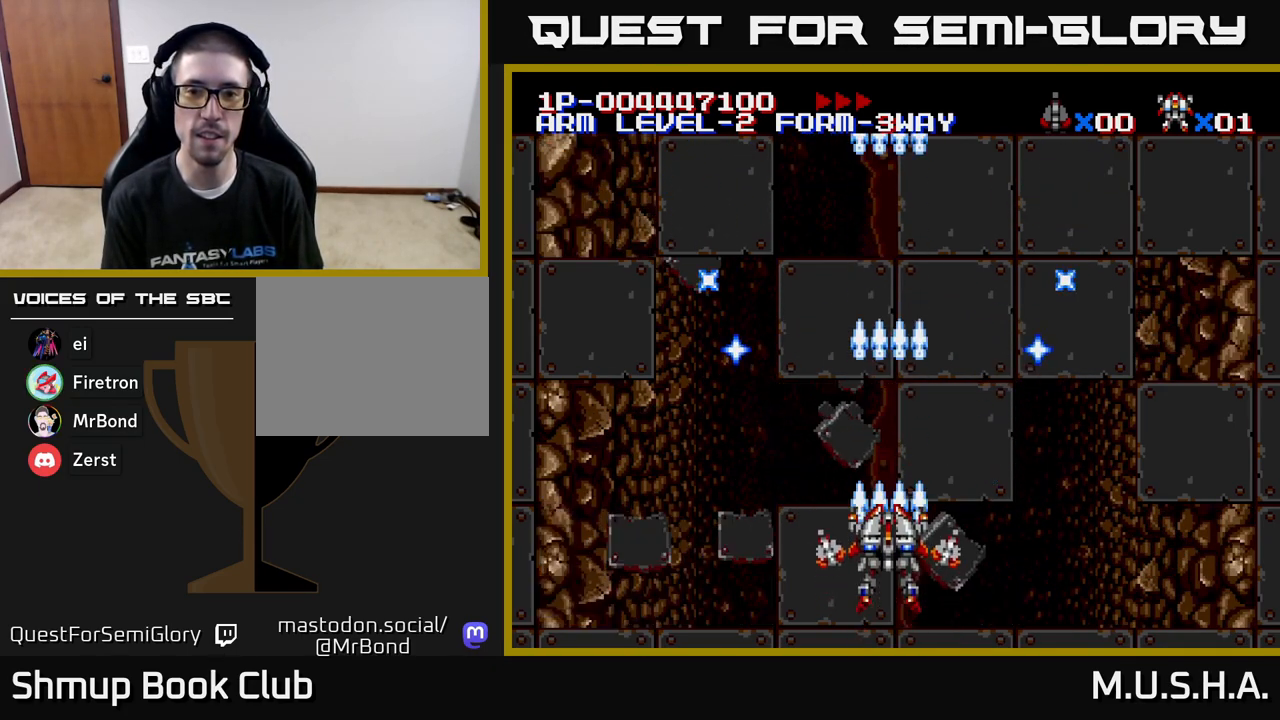
{"buttons": ["X", "Y"], "right_stick": "center", "events": [[33, "DPAD_UP", "up"]]}
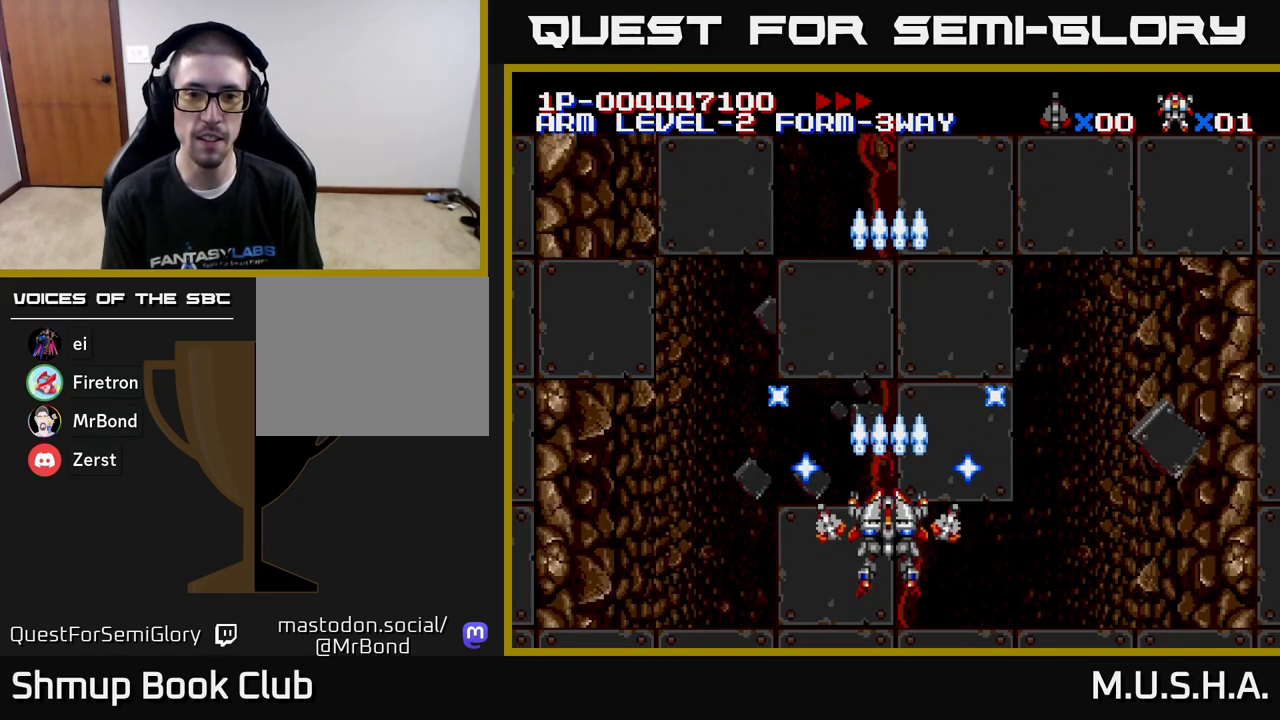
{"buttons": ["X", "Y"], "right_stick": "center", "events": []}
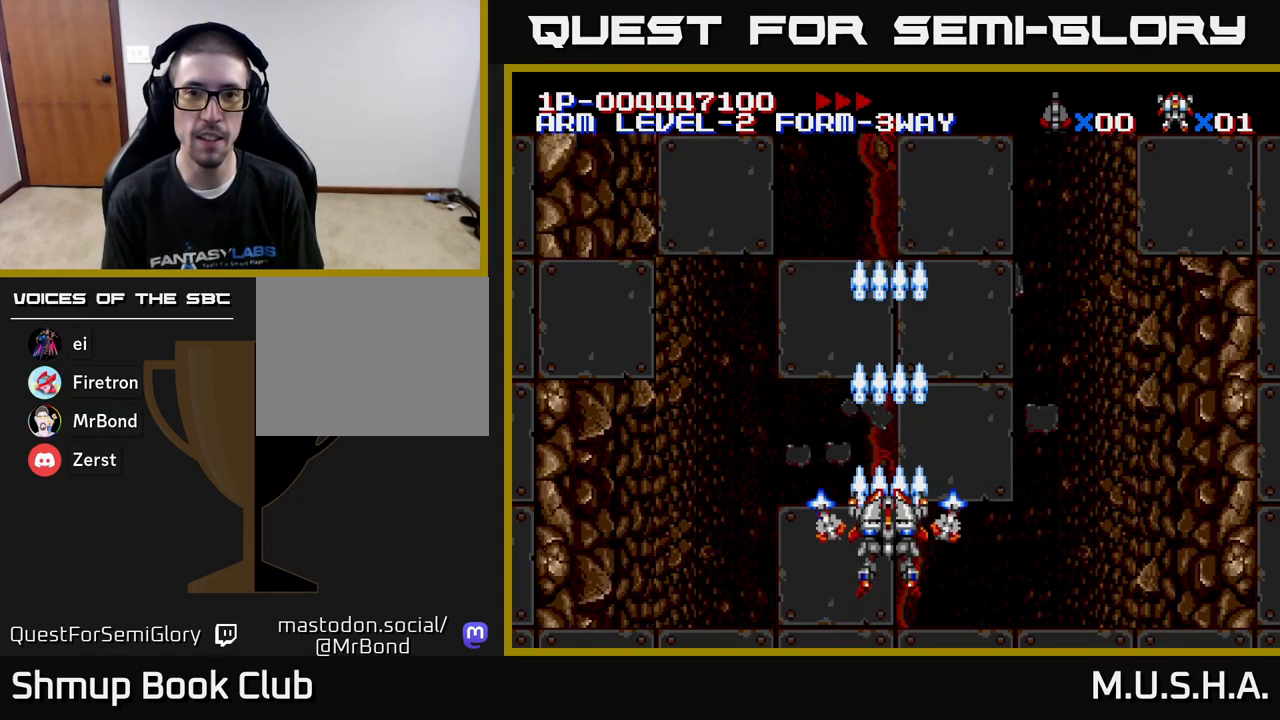
{"buttons": ["X", "Y"], "right_stick": "center", "events": []}
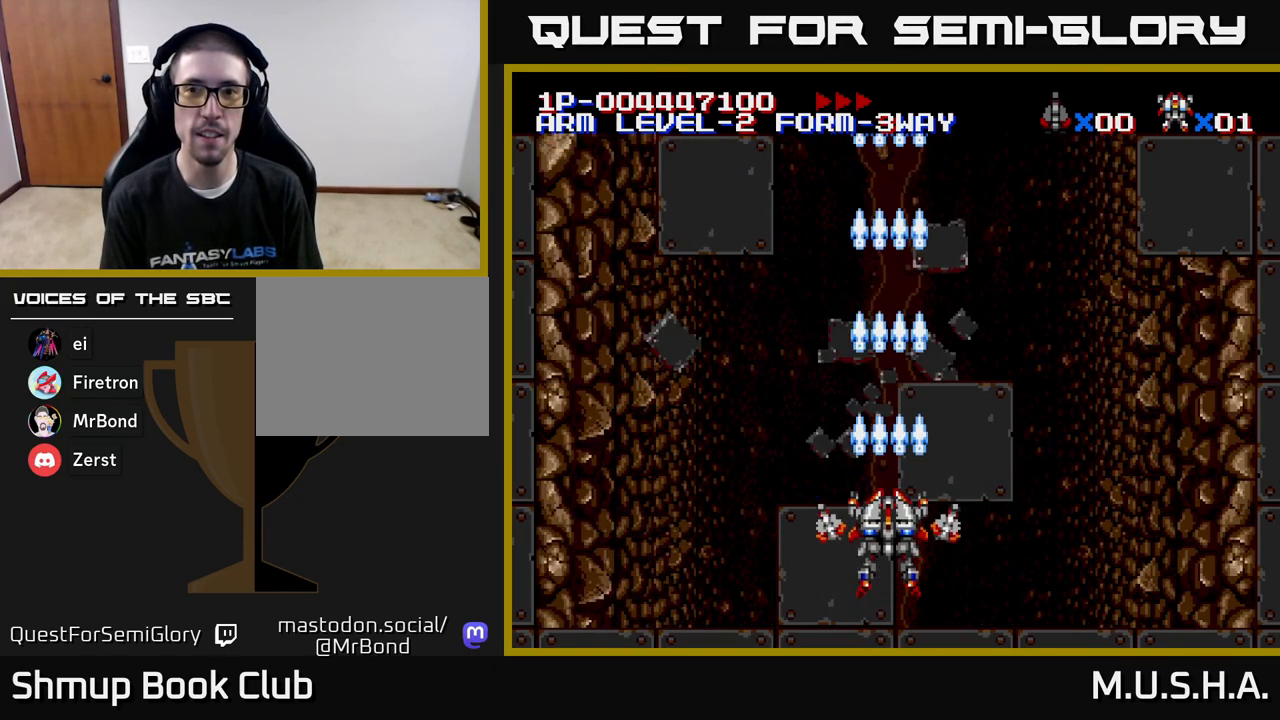
{"buttons": ["X", "Y"], "right_stick": "center", "events": [[133, "DPAD_UP", "down"], [283, "DPAD_UP", "up"]]}